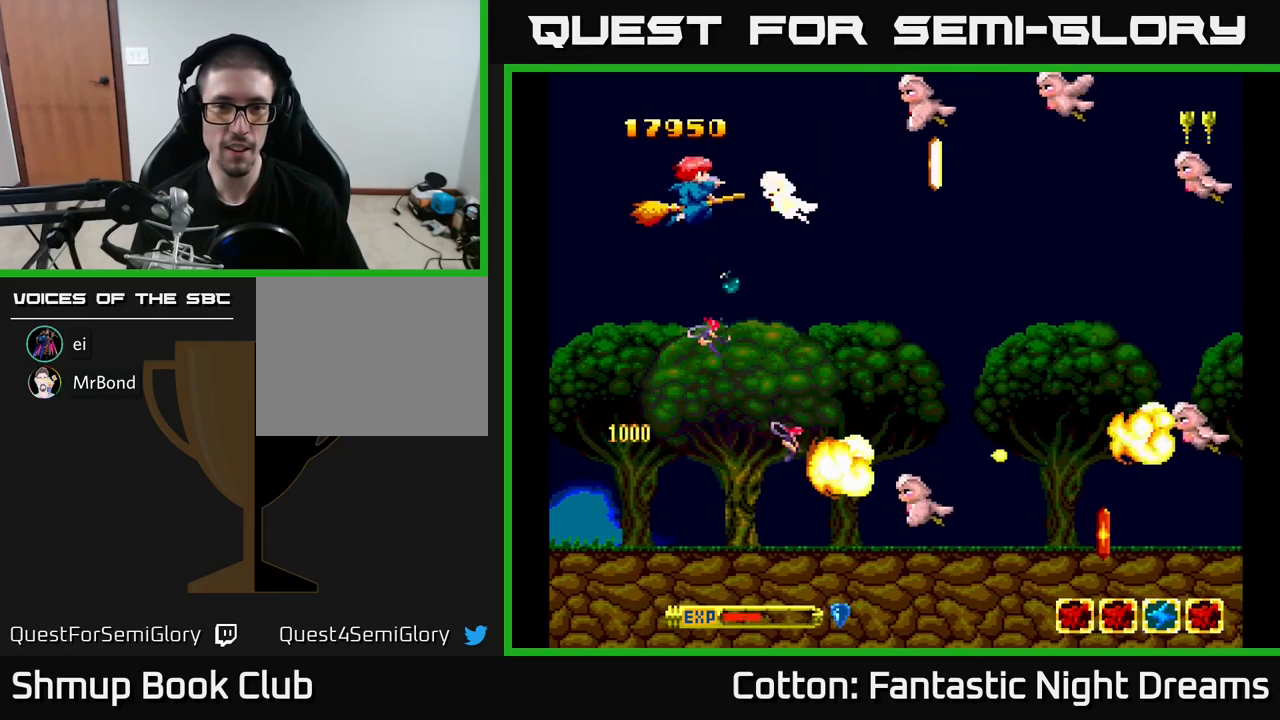
Gameplay with a controller (Xbox layout); each line is a JSON object with the inputs held at the frame after it. "events" lists button and stick changes between this image and that frame as [ms after this image, input, new state], when the widget could be followed in between. Not read: left_stick.
{"buttons": ["B", "Y", "DPAD_DOWN"], "right_stick": "center", "events": [[217, "DPAD_LEFT", "down"], [217, "DPAD_UP", "up"], [267, "DPAD_DOWN", "down"], [434, "DPAD_LEFT", "up"]]}
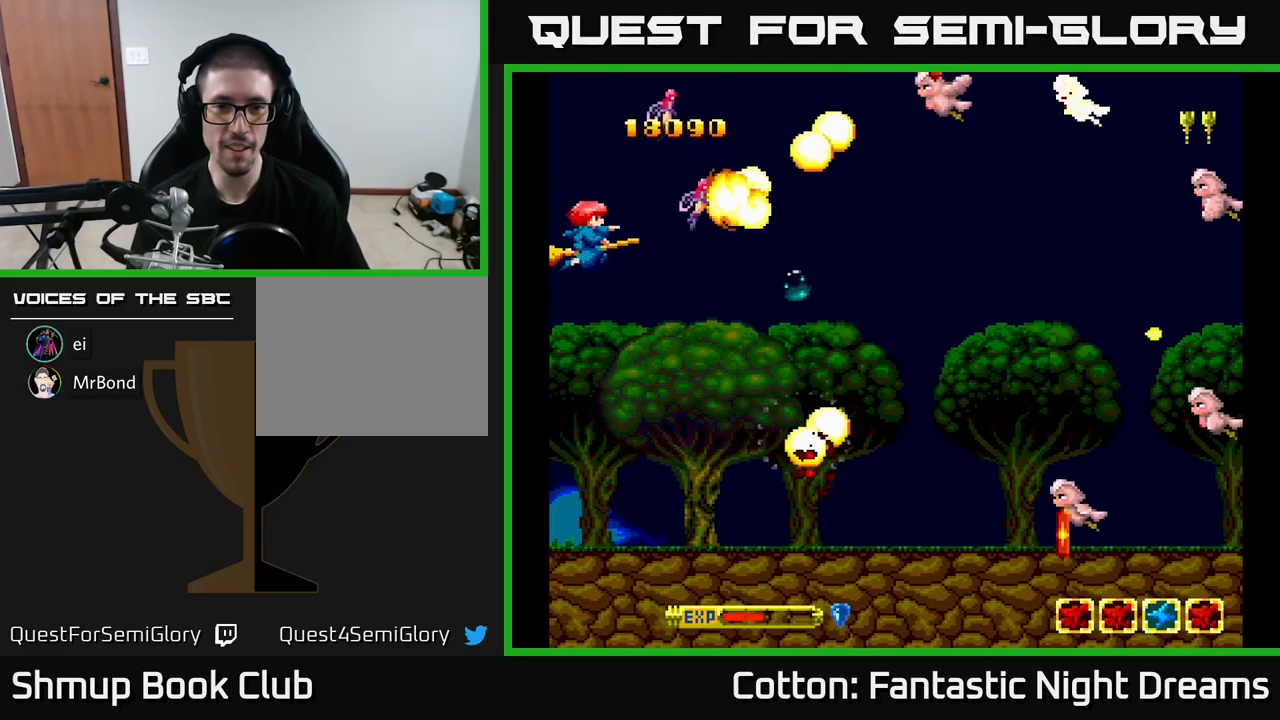
{"buttons": ["B", "Y", "DPAD_UP"], "right_stick": "center", "events": [[400, "DPAD_DOWN", "up"], [450, "DPAD_UP", "down"]]}
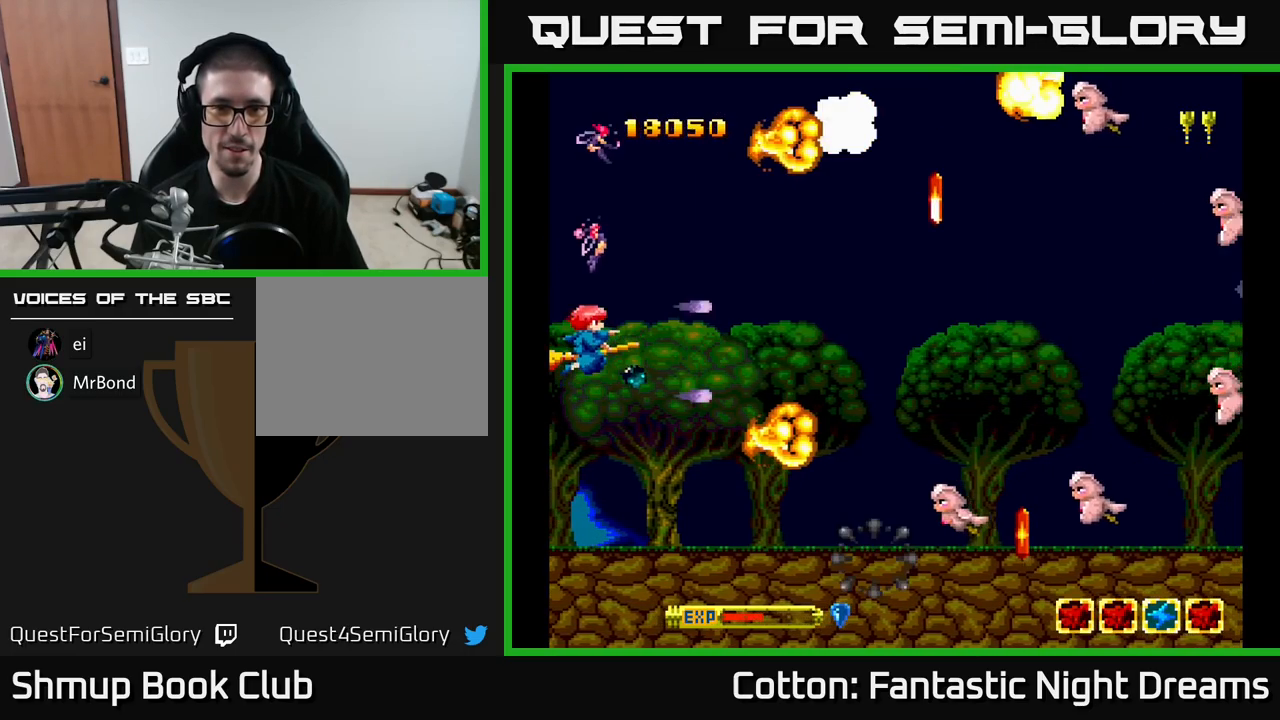
{"buttons": ["B", "Y", "DPAD_DOWN"], "right_stick": "center", "events": [[217, "DPAD_UP", "up"], [250, "DPAD_DOWN", "down"]]}
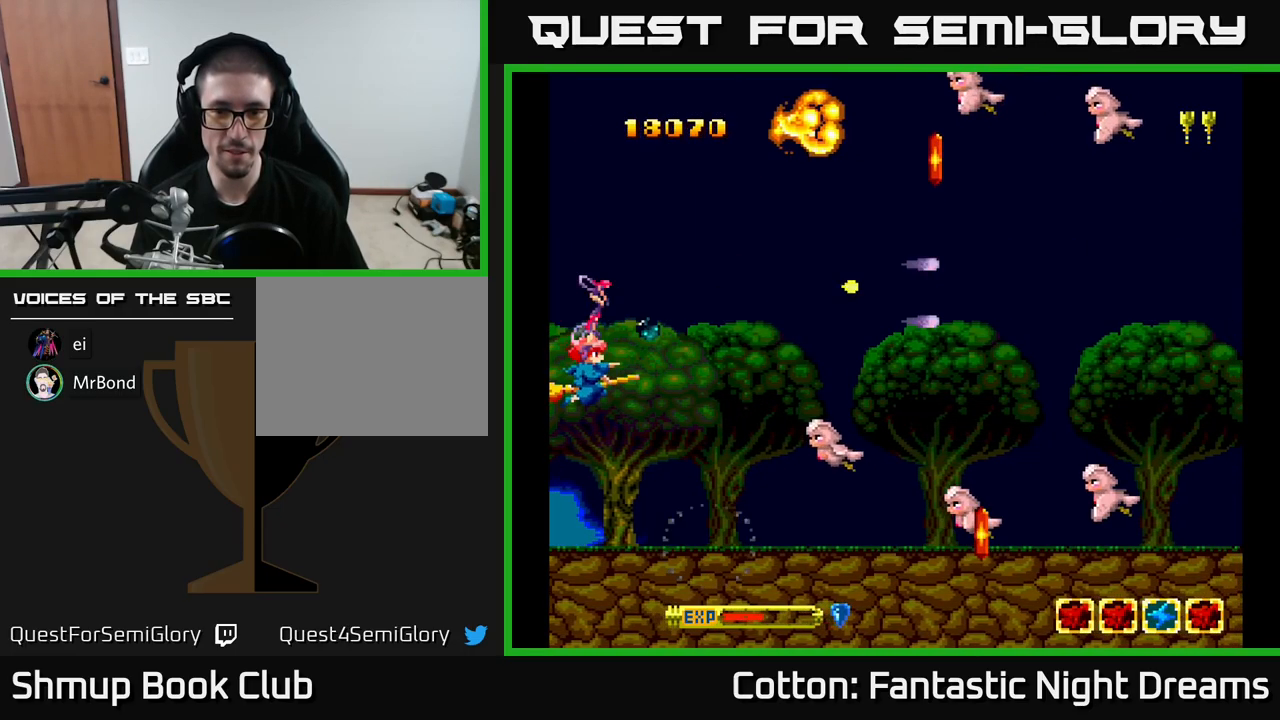
{"buttons": ["B", "Y", "DPAD_UP", "DPAD_LEFT"], "right_stick": "center", "events": [[184, "DPAD_RIGHT", "down"], [317, "DPAD_RIGHT", "up"], [450, "DPAD_DOWN", "up"], [484, "DPAD_LEFT", "down"], [484, "DPAD_UP", "down"]]}
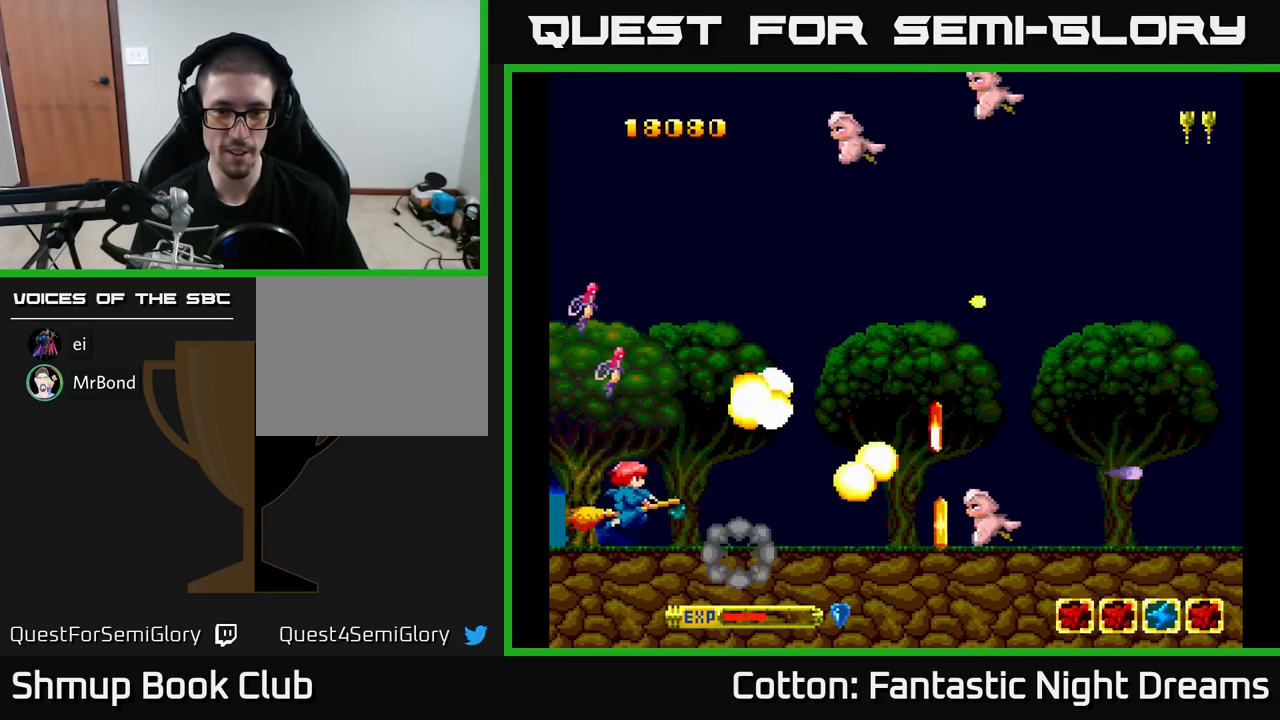
{"buttons": ["B", "Y", "DPAD_UP"], "right_stick": "center", "events": [[100, "DPAD_LEFT", "up"]]}
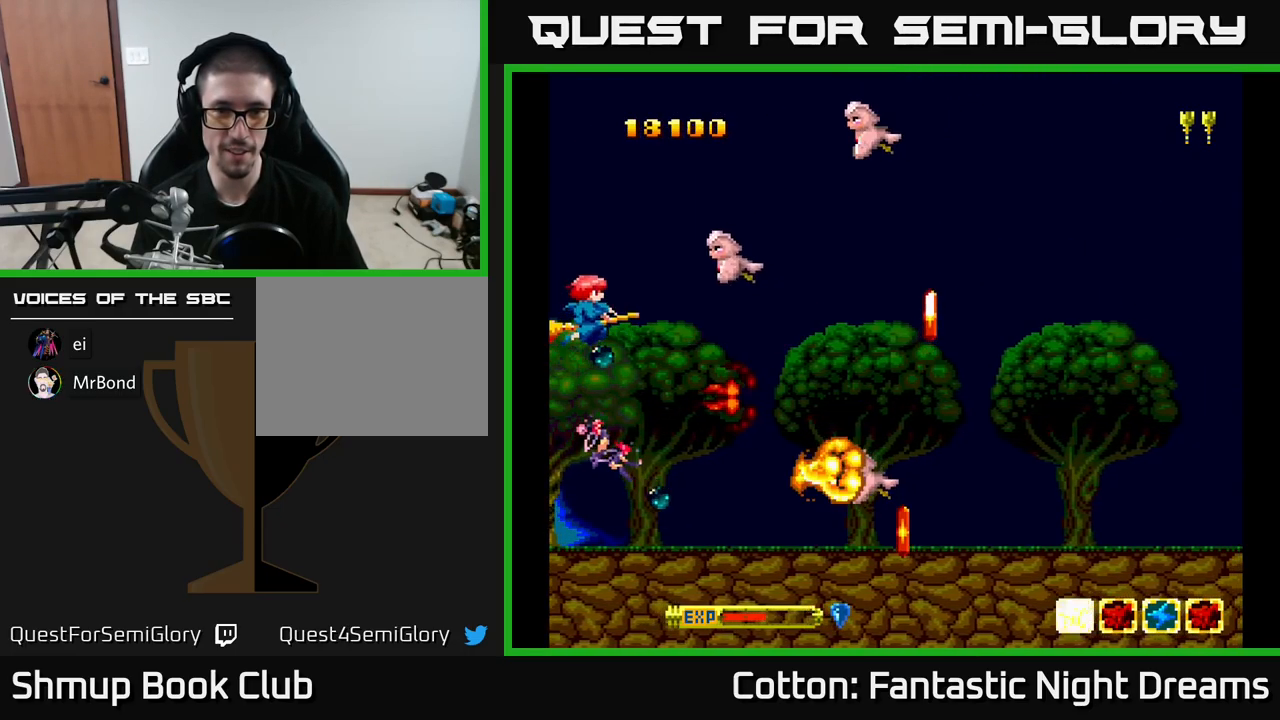
{"buttons": ["B", "Y", "DPAD_DOWN"], "right_stick": "center", "events": [[117, "DPAD_LEFT", "down"], [317, "DPAD_LEFT", "up"], [317, "DPAD_UP", "up"], [384, "DPAD_DOWN", "down"]]}
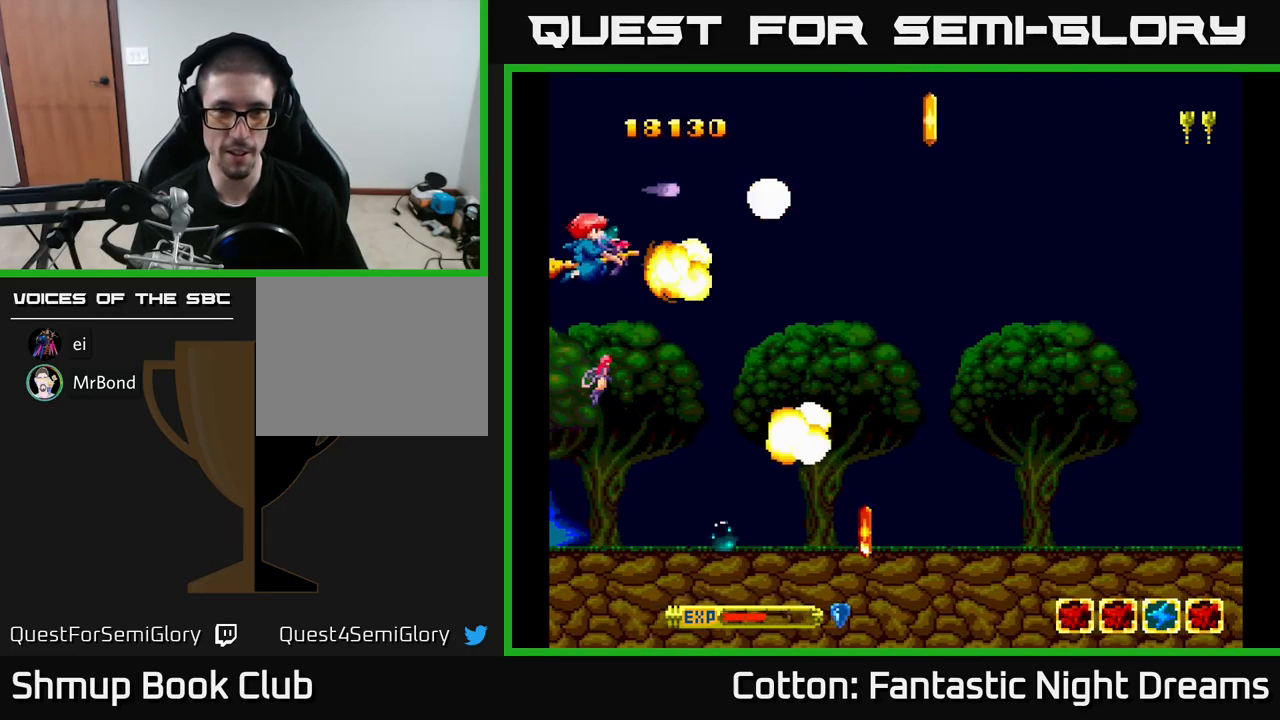
{"buttons": ["DPAD_DOWN", "DPAD_RIGHT"], "right_stick": "center", "events": [[117, "B", "up"], [134, "Y", "up"], [317, "DPAD_RIGHT", "down"]]}
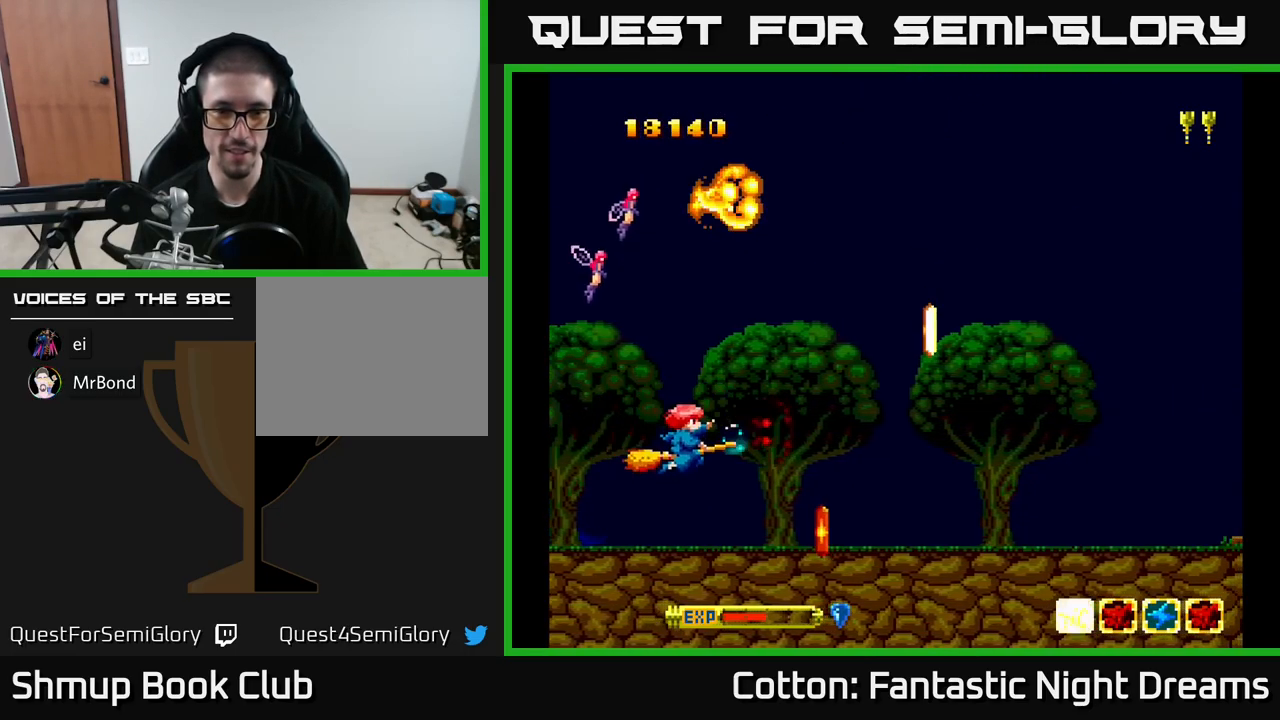
{"buttons": [], "right_stick": "center", "events": [[117, "B", "down"], [117, "DPAD_RIGHT", "up"], [134, "DPAD_DOWN", "up"], [267, "B", "up"], [351, "DPAD_UP", "down"], [401, "DPAD_LEFT", "down"], [401, "DPAD_UP", "up"], [417, "DPAD_LEFT", "up"]]}
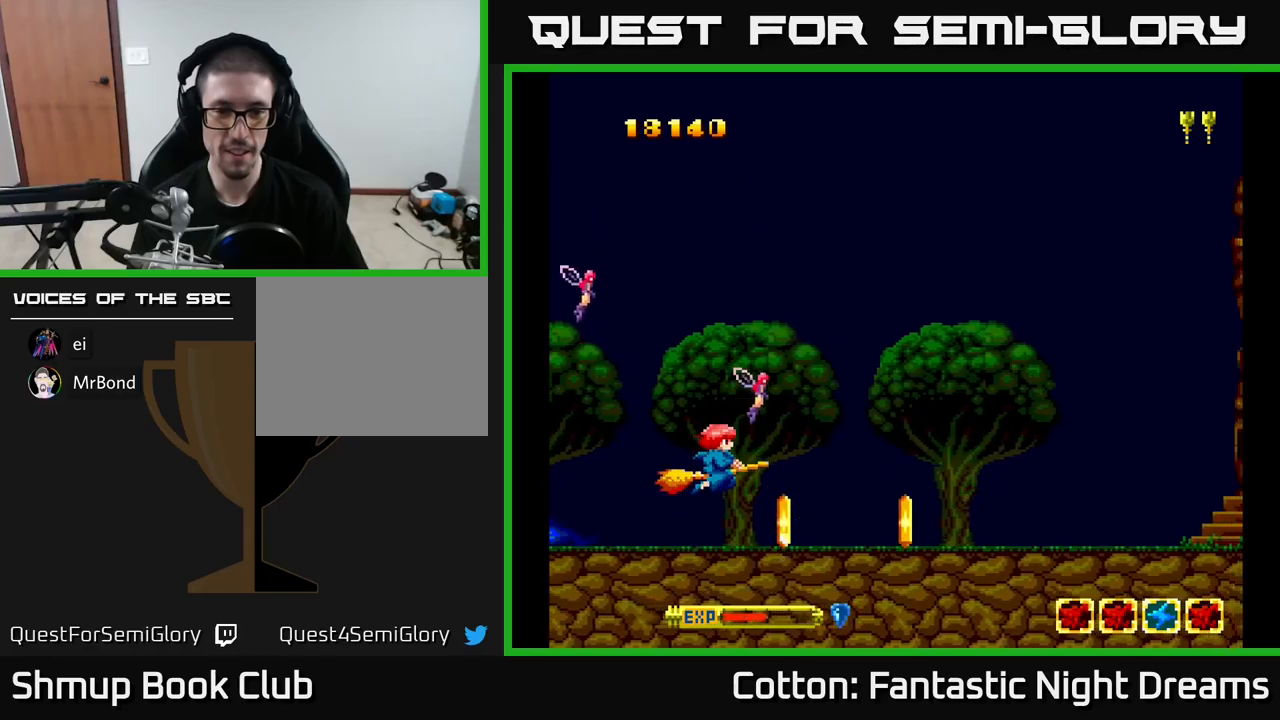
{"buttons": [], "right_stick": "center", "events": [[267, "B", "down"], [267, "DPAD_LEFT", "down"], [333, "DPAD_LEFT", "up"], [367, "B", "up"]]}
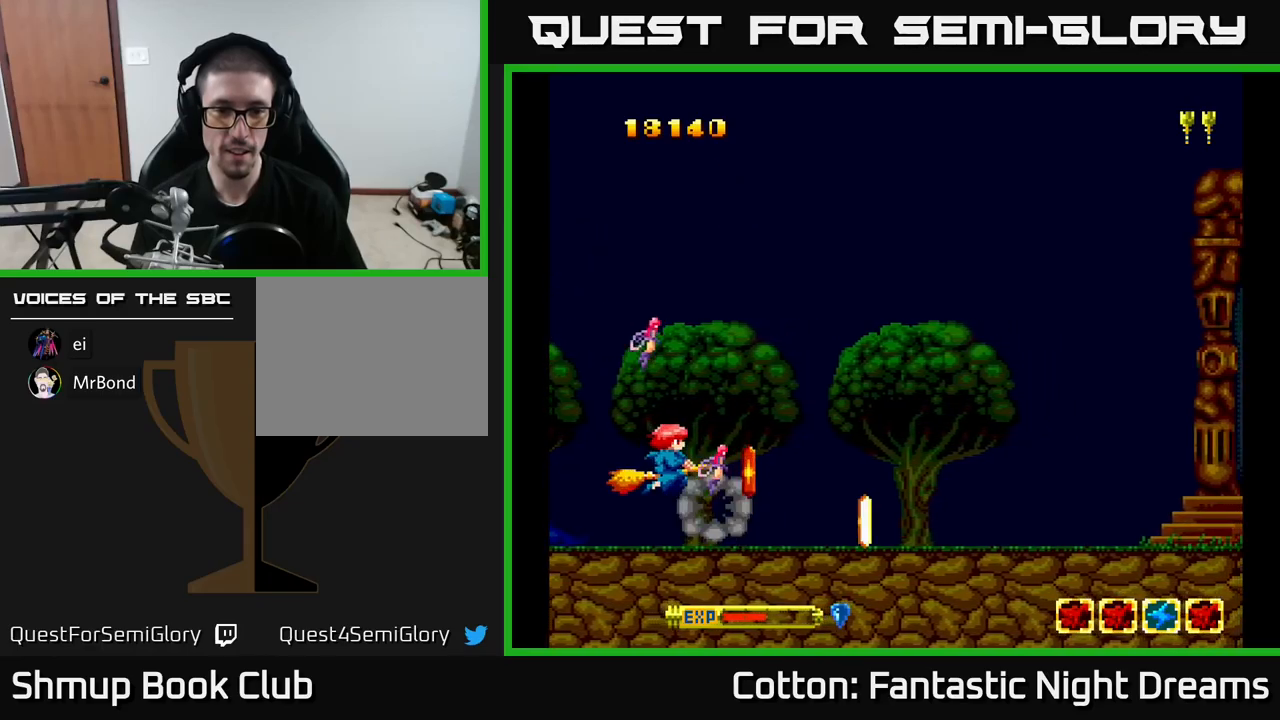
{"buttons": [], "right_stick": "center", "events": [[167, "DPAD_UP", "down"], [217, "DPAD_RIGHT", "down"], [233, "B", "down"], [233, "DPAD_RIGHT", "up"], [233, "DPAD_UP", "up"], [333, "B", "up"]]}
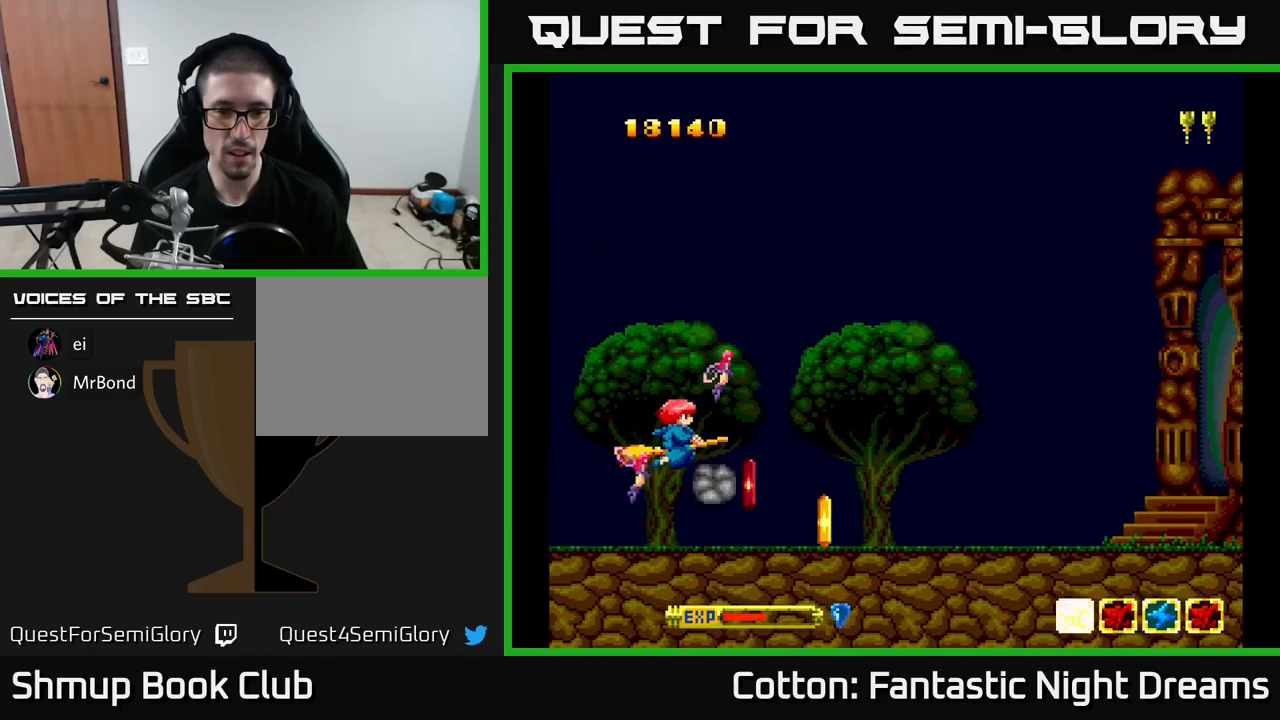
{"buttons": ["DPAD_LEFT"], "right_stick": "center", "events": [[233, "DPAD_RIGHT", "down"], [300, "DPAD_DOWN", "down"], [417, "DPAD_RIGHT", "up"], [450, "DPAD_DOWN", "up"], [450, "DPAD_LEFT", "down"]]}
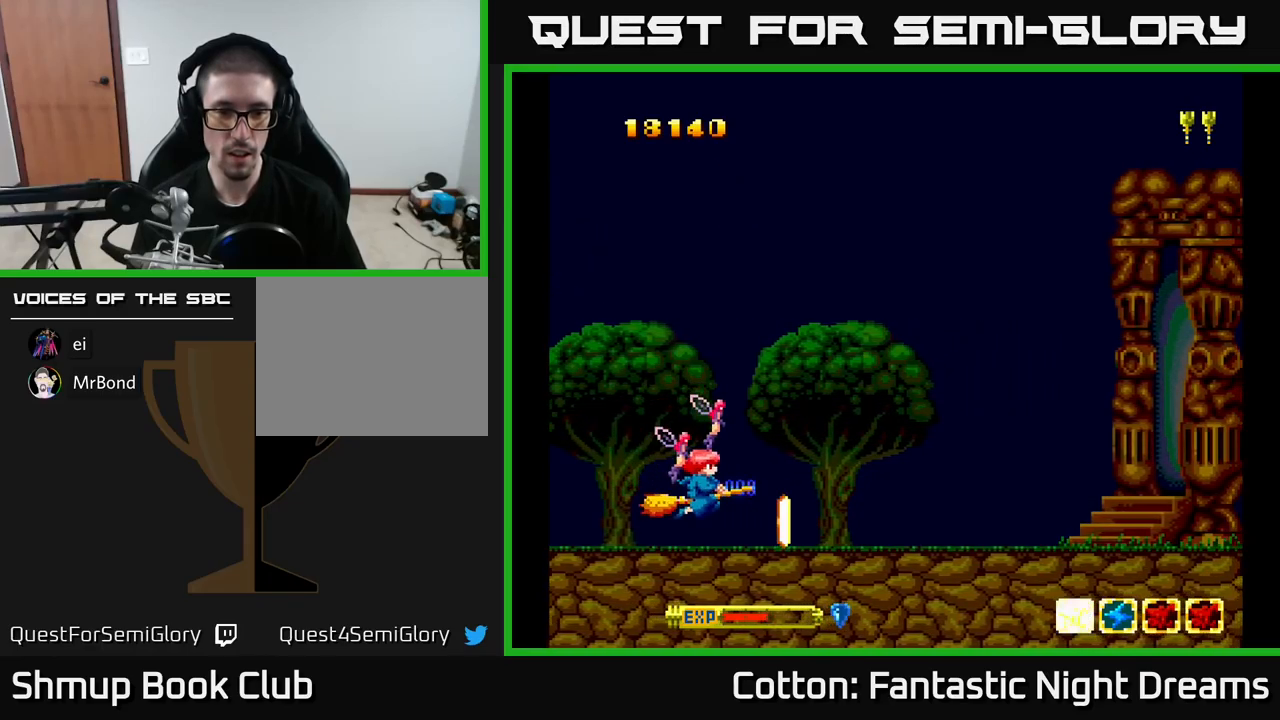
{"buttons": ["DPAD_UP"], "right_stick": "center", "events": [[83, "DPAD_LEFT", "up"], [167, "DPAD_RIGHT", "down"], [167, "DPAD_UP", "down"], [233, "B", "down"], [233, "DPAD_RIGHT", "up"], [267, "DPAD_UP", "up"], [333, "B", "up"], [400, "DPAD_LEFT", "down"], [400, "DPAD_UP", "down"], [467, "DPAD_LEFT", "up"]]}
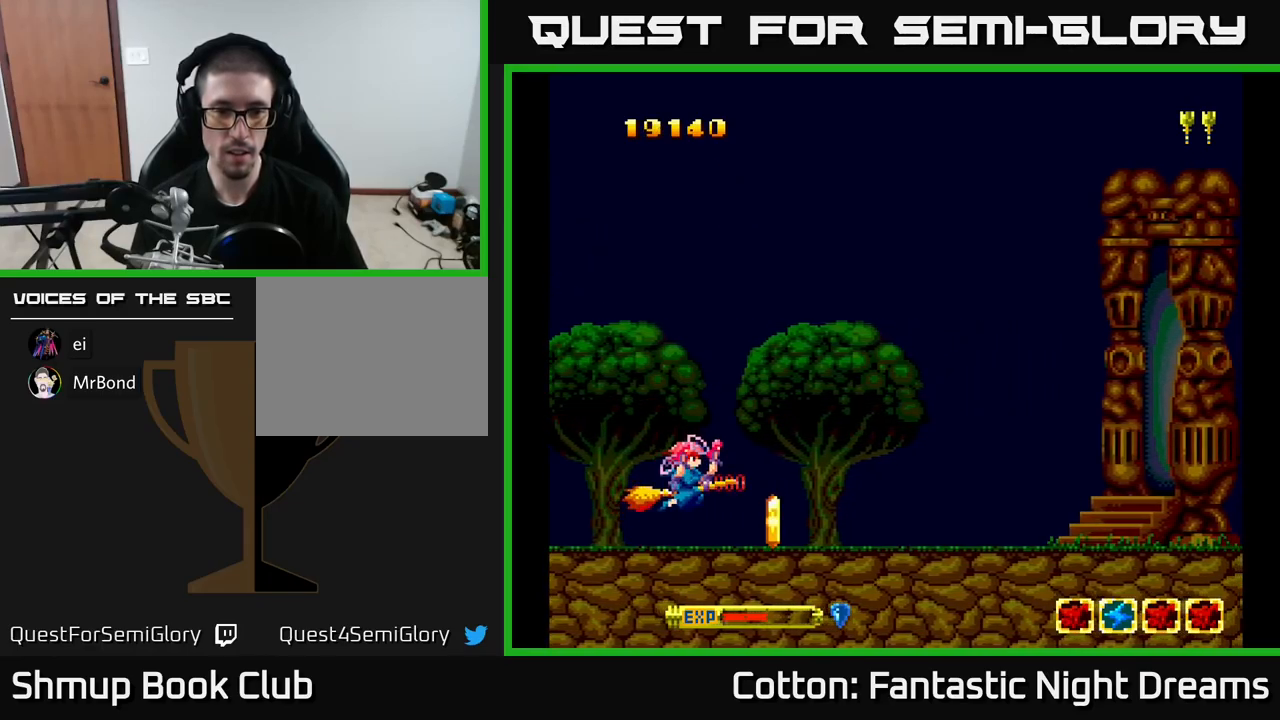
{"buttons": [], "right_stick": "center", "events": [[33, "DPAD_UP", "up"], [300, "DPAD_UP", "down"], [450, "DPAD_UP", "up"]]}
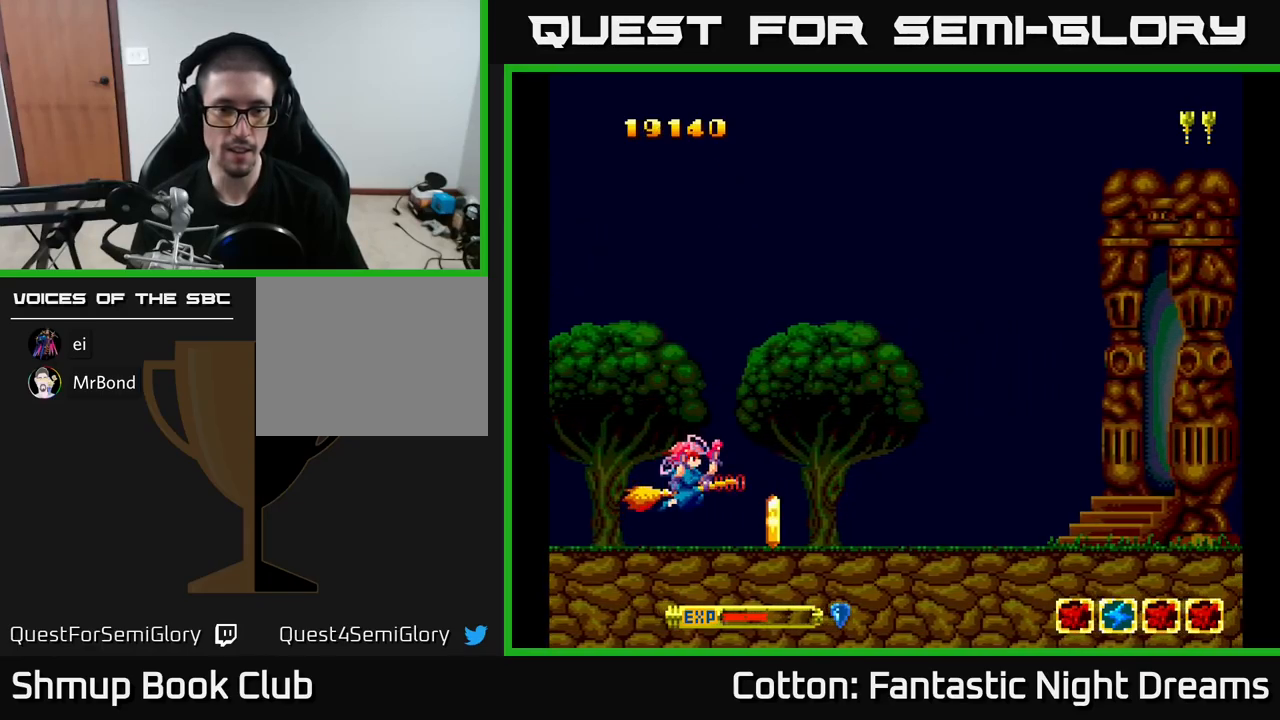
{"buttons": [], "right_stick": "center", "events": [[167, "DPAD_UP", "down"], [317, "DPAD_UP", "up"]]}
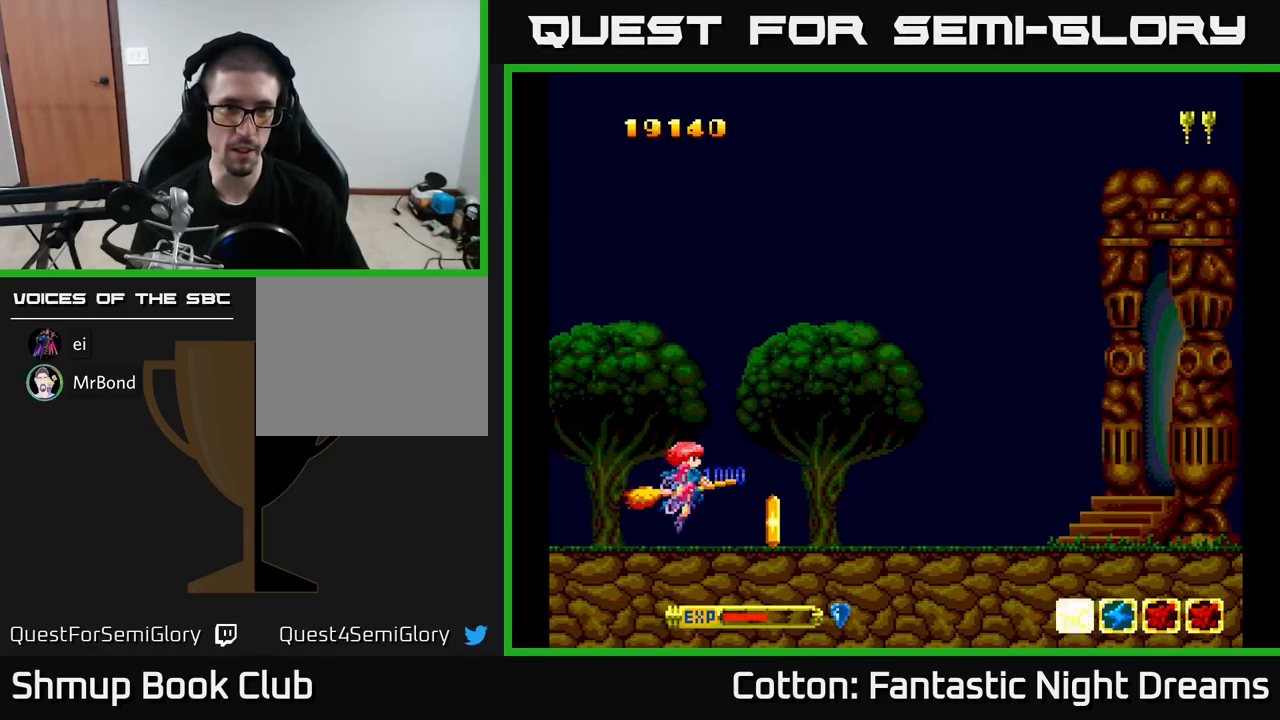
{"buttons": ["B"], "right_stick": "center", "events": [[50, "DPAD_UP", "down"], [200, "DPAD_UP", "up"], [367, "DPAD_RIGHT", "down"], [400, "B", "down"], [417, "DPAD_RIGHT", "up"]]}
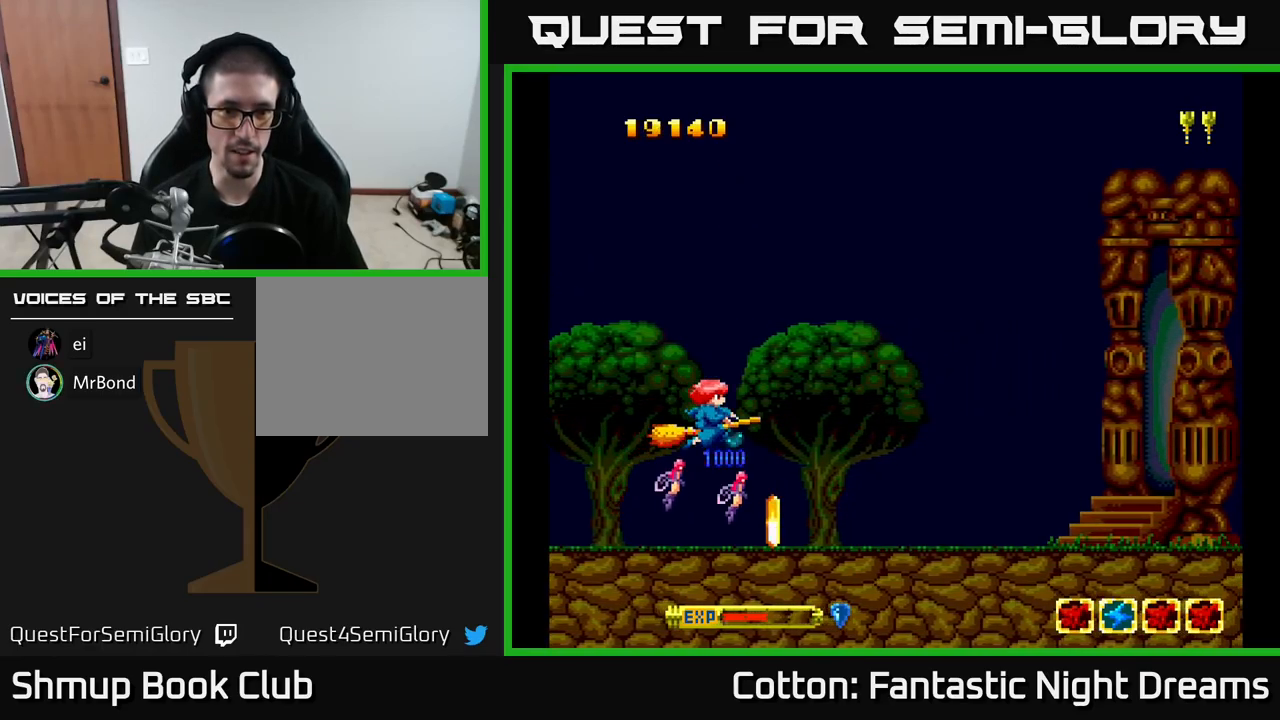
{"buttons": ["B"], "right_stick": "center", "events": [[17, "B", "up"], [433, "B", "down"]]}
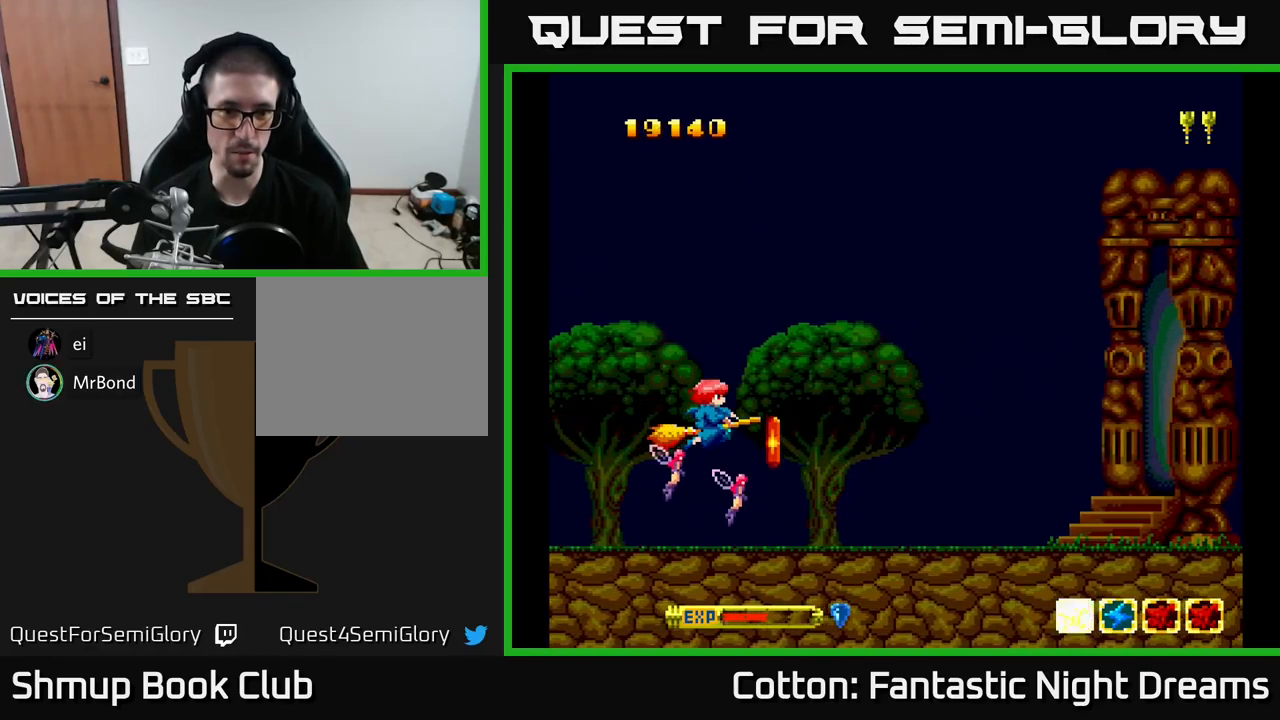
{"buttons": ["DPAD_RIGHT"], "right_stick": "center", "events": [[17, "B", "up"], [367, "DPAD_DOWN", "down"], [400, "DPAD_RIGHT", "down"], [500, "DPAD_DOWN", "up"]]}
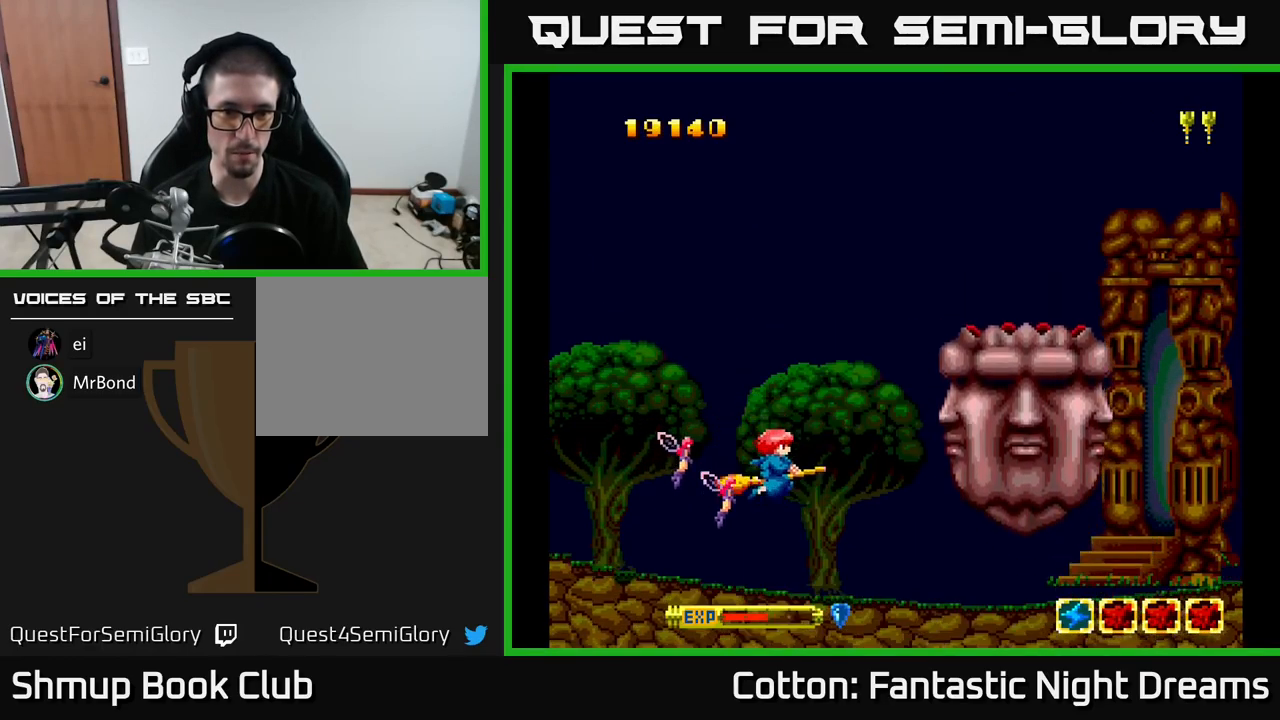
{"buttons": ["Y", "DPAD_UP"], "right_stick": "center", "events": [[83, "DPAD_UP", "down"], [100, "DPAD_RIGHT", "up"], [166, "DPAD_LEFT", "down"], [199, "DPAD_LEFT", "up"], [199, "Y", "down"]]}
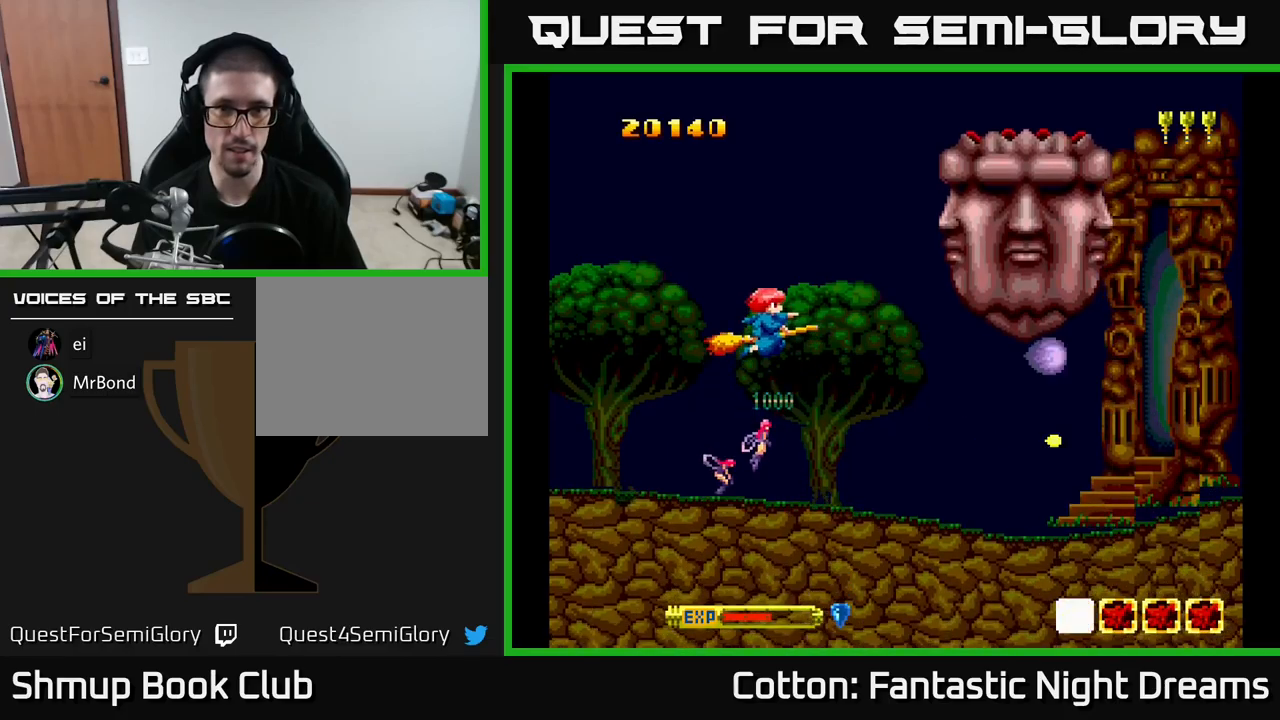
{"buttons": ["B", "Y", "DPAD_UP"], "right_stick": "center", "events": [[150, "DPAD_UP", "up"], [183, "DPAD_RIGHT", "down"], [300, "DPAD_RIGHT", "up"], [450, "B", "down"], [500, "DPAD_UP", "down"]]}
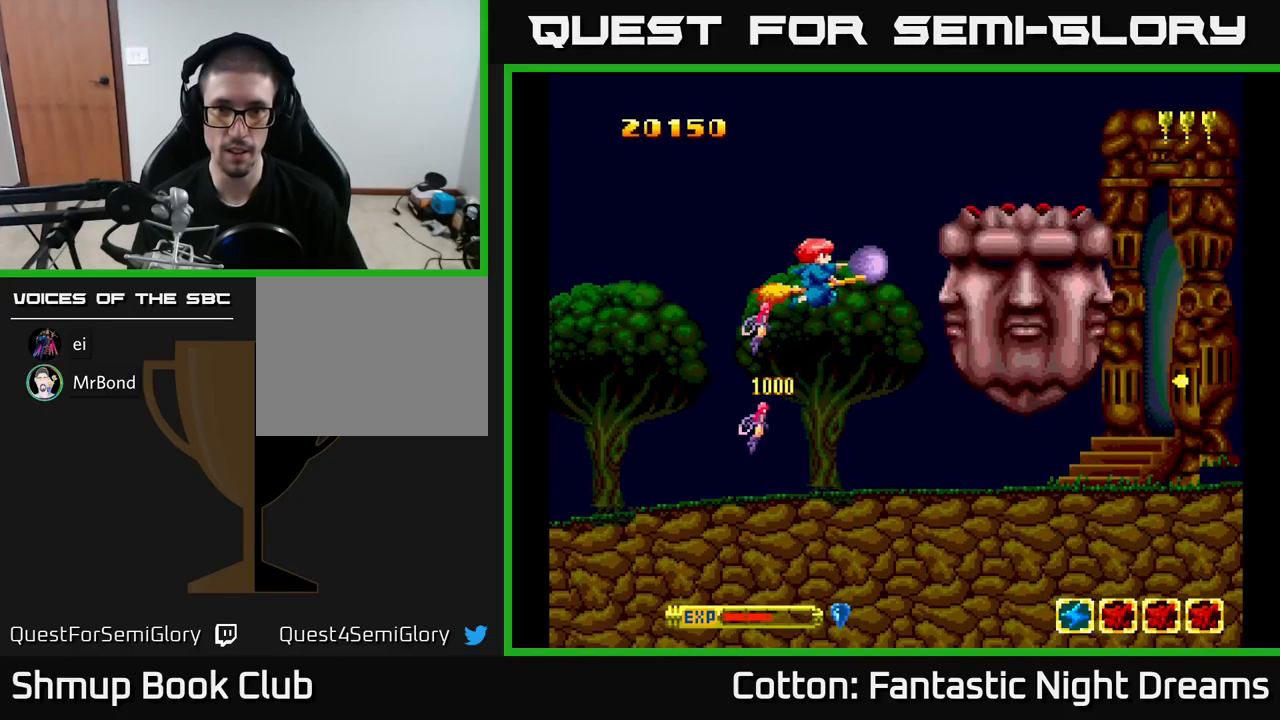
{"buttons": ["B", "Y", "DPAD_LEFT"], "right_stick": "center", "events": [[67, "DPAD_RIGHT", "down"], [83, "DPAD_UP", "up"], [133, "DPAD_RIGHT", "up"], [483, "DPAD_LEFT", "down"]]}
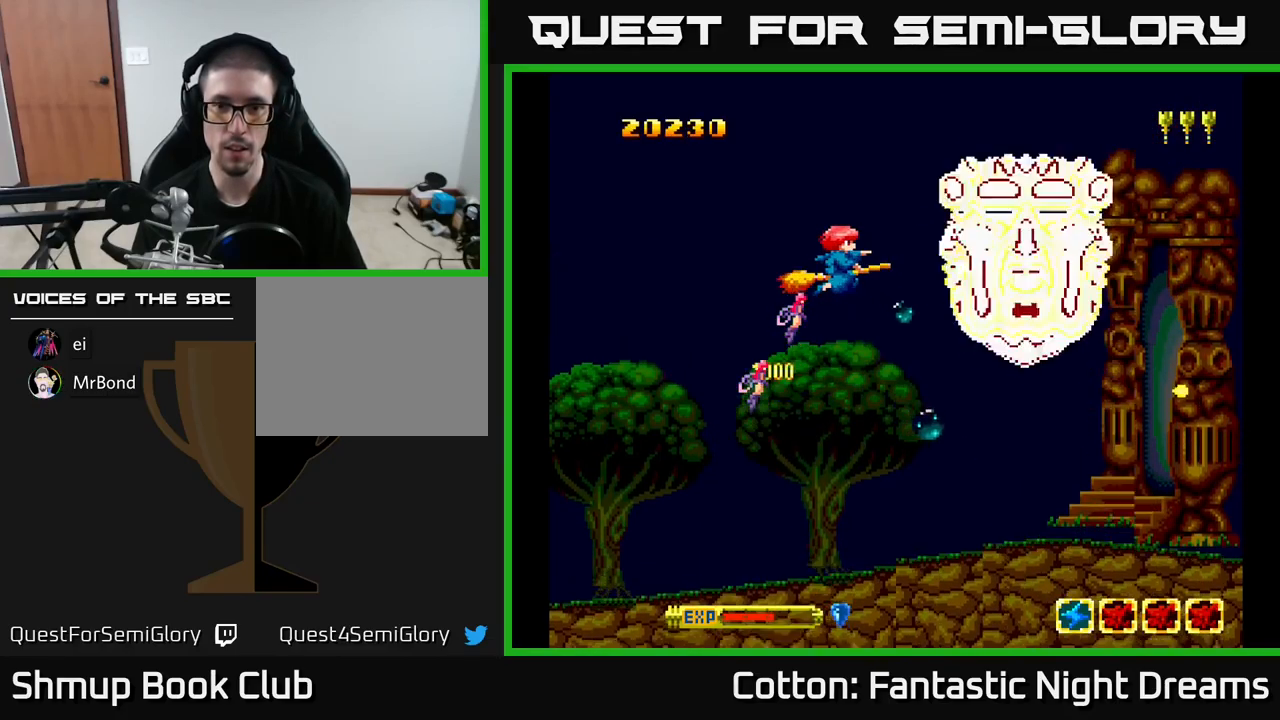
{"buttons": ["B", "Y"], "right_stick": "center", "events": [[150, "DPAD_LEFT", "up"], [200, "DPAD_RIGHT", "down"], [217, "DPAD_UP", "down"], [283, "DPAD_RIGHT", "up"], [367, "DPAD_RIGHT", "down"], [367, "DPAD_UP", "up"], [417, "DPAD_RIGHT", "up"]]}
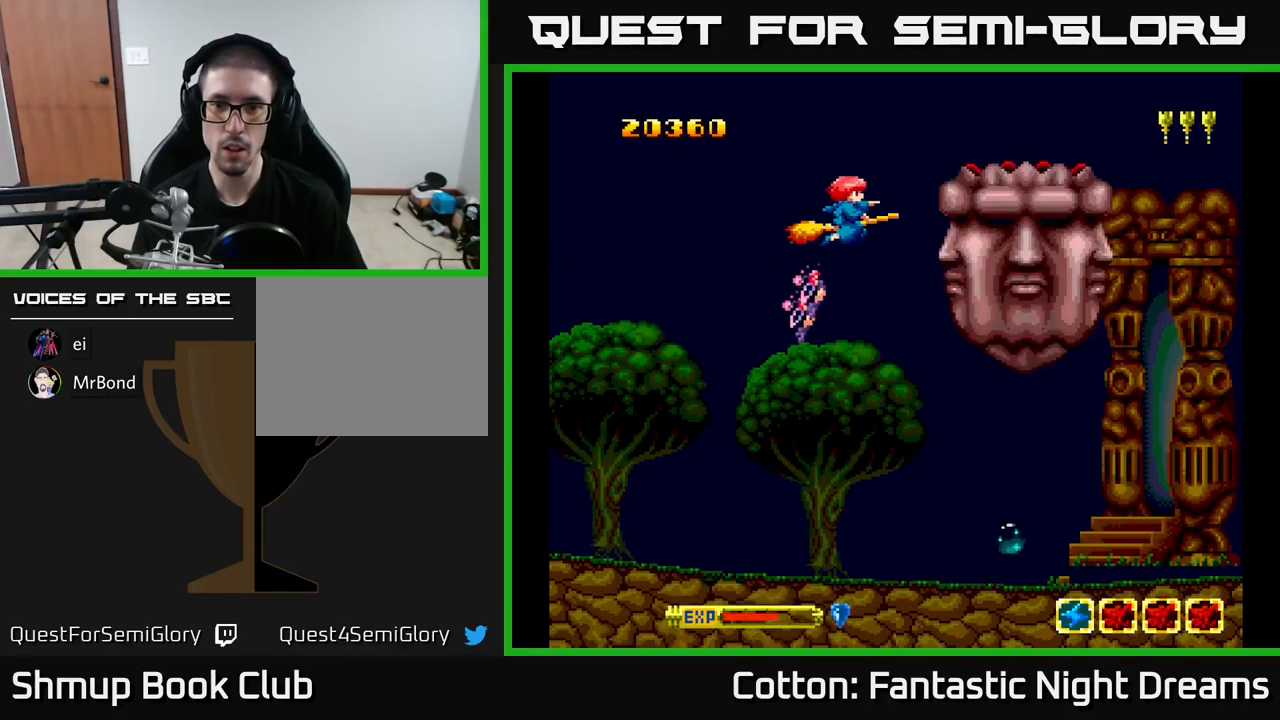
{"buttons": ["B", "Y"], "right_stick": "center", "events": [[183, "DPAD_DOWN", "down"], [267, "DPAD_DOWN", "up"]]}
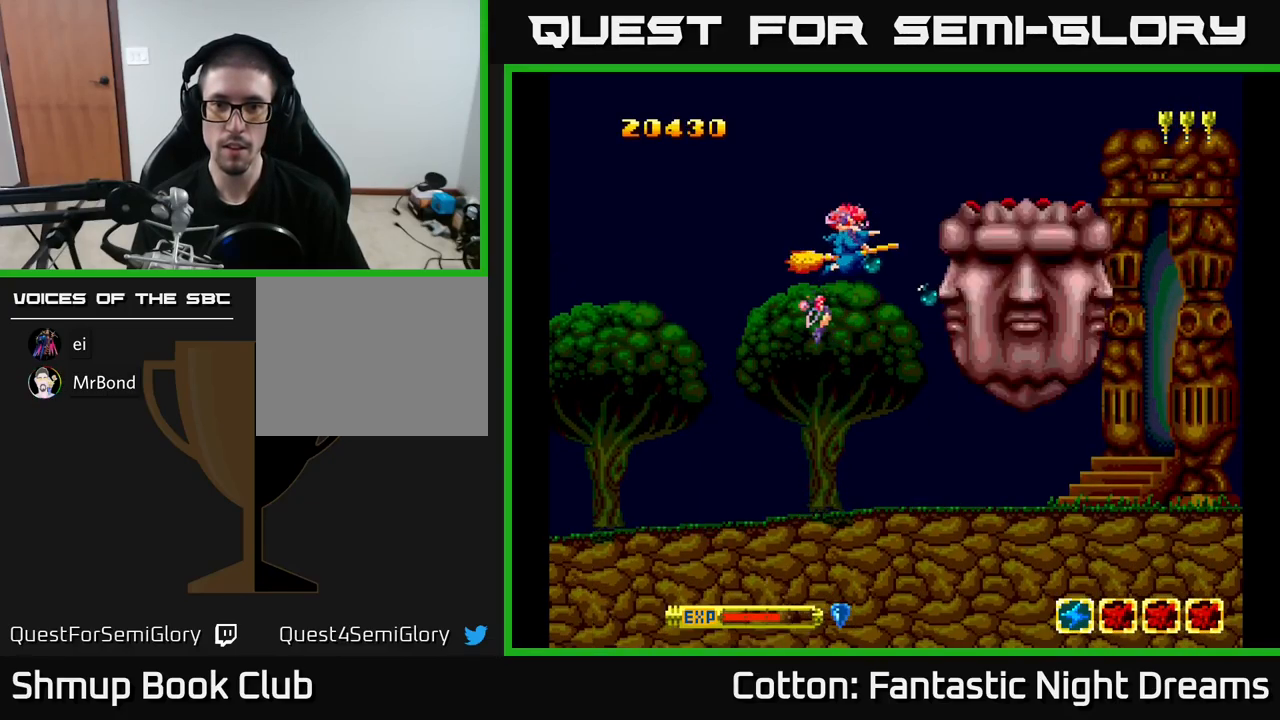
{"buttons": ["B", "Y"], "right_stick": "center", "events": []}
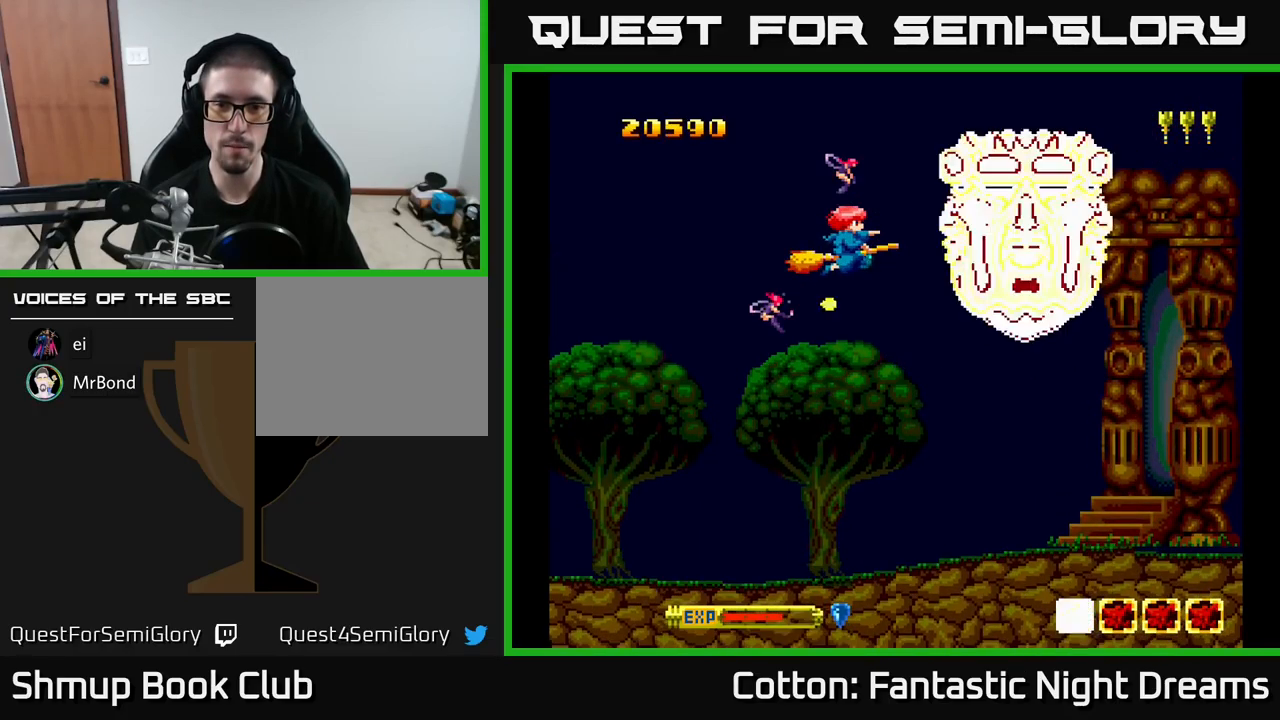
{"buttons": ["B", "Y"], "right_stick": "center", "events": []}
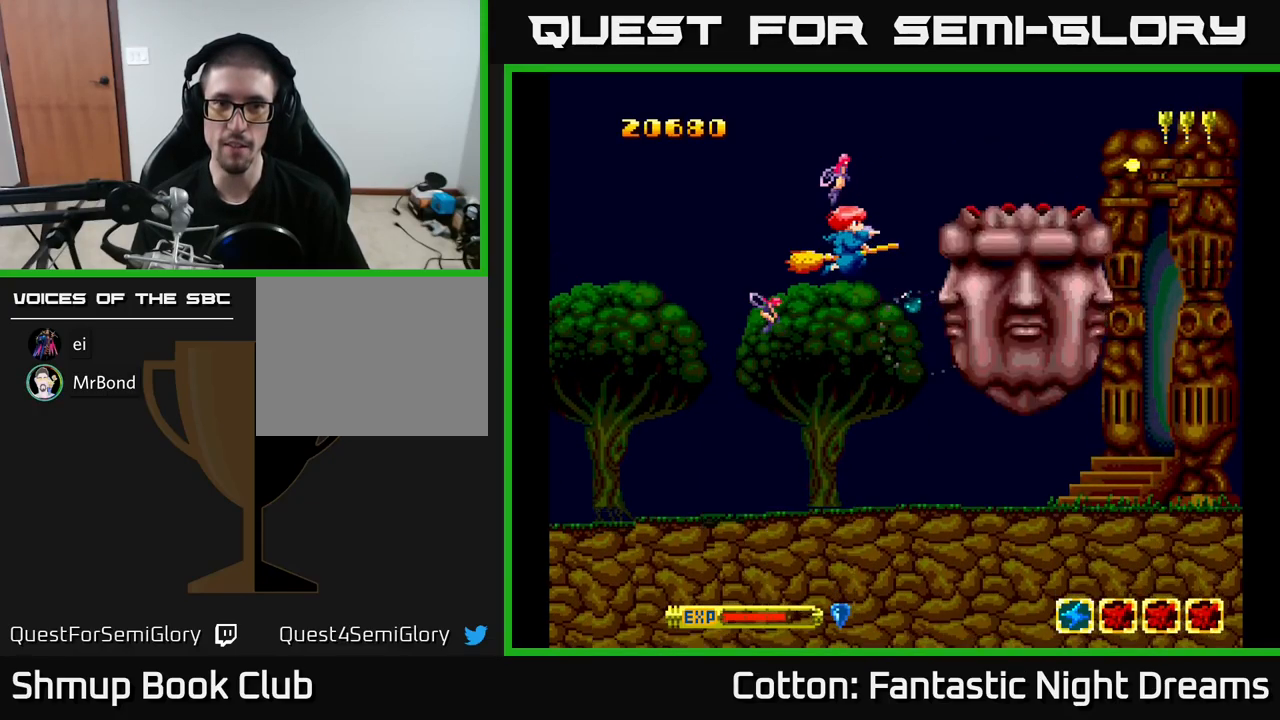
{"buttons": ["B", "Y"], "right_stick": "center", "events": []}
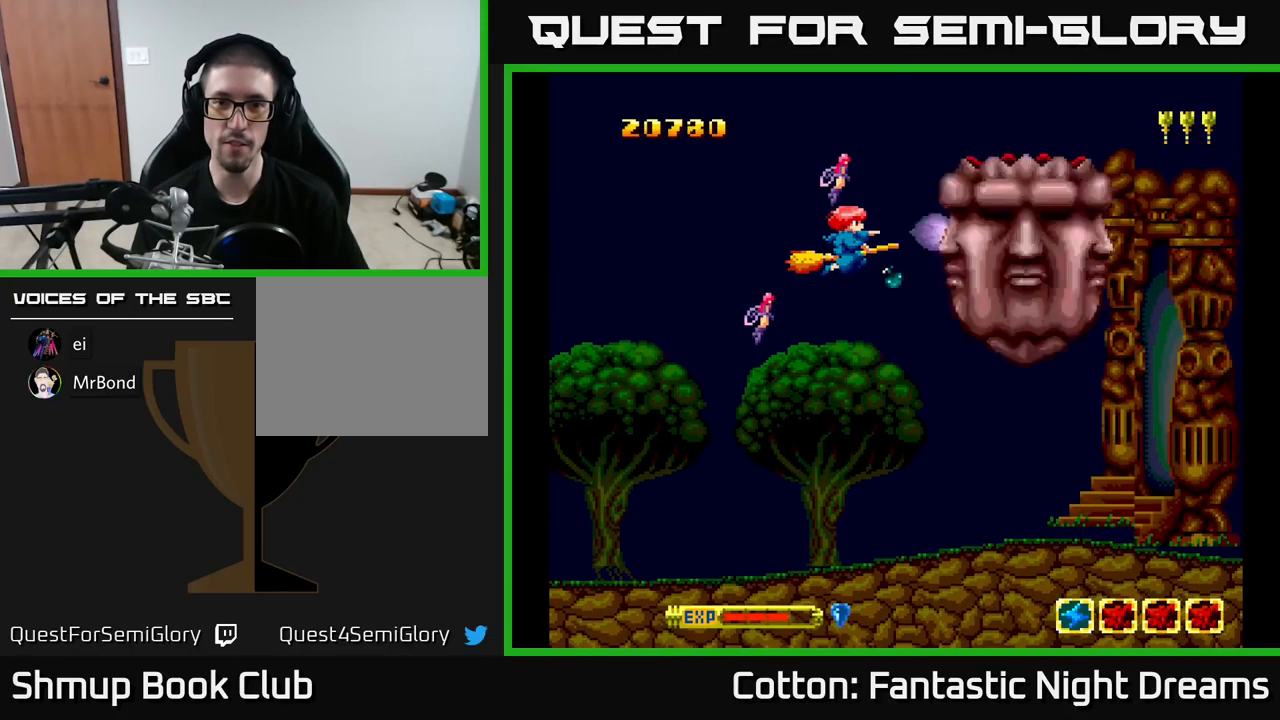
{"buttons": ["B", "Y"], "right_stick": "center", "events": []}
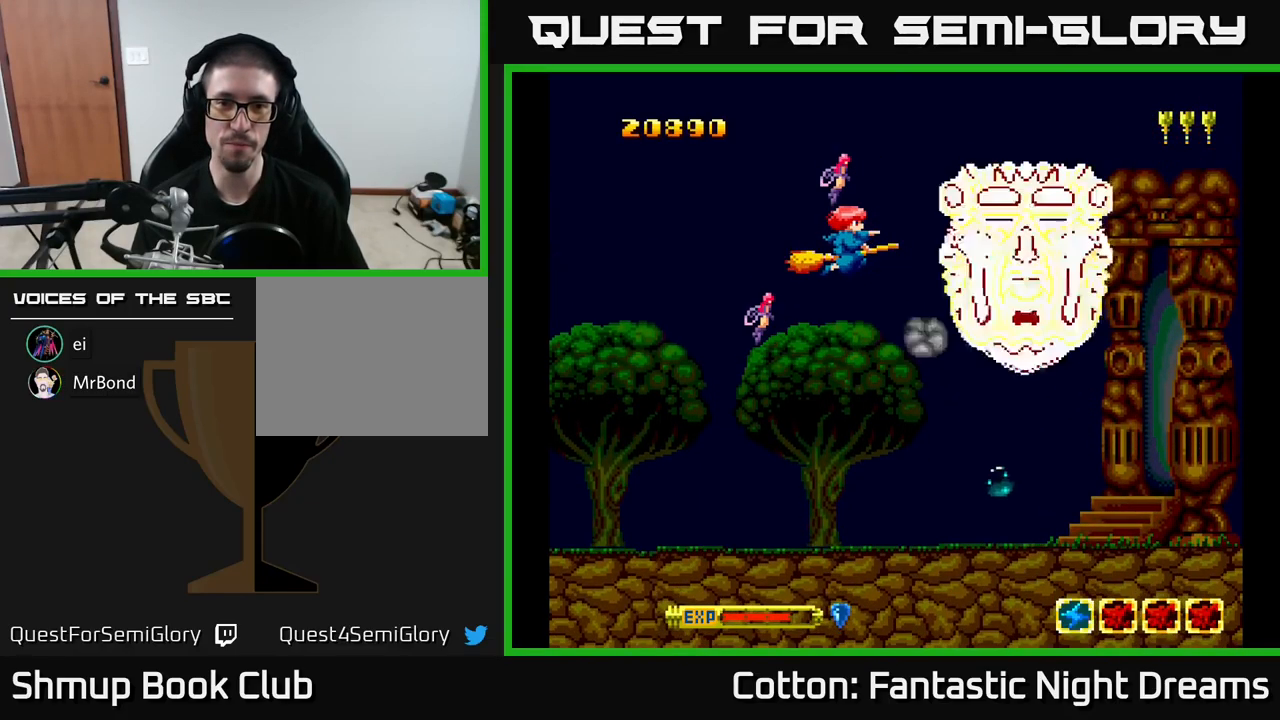
{"buttons": ["B", "Y"], "right_stick": "center", "events": []}
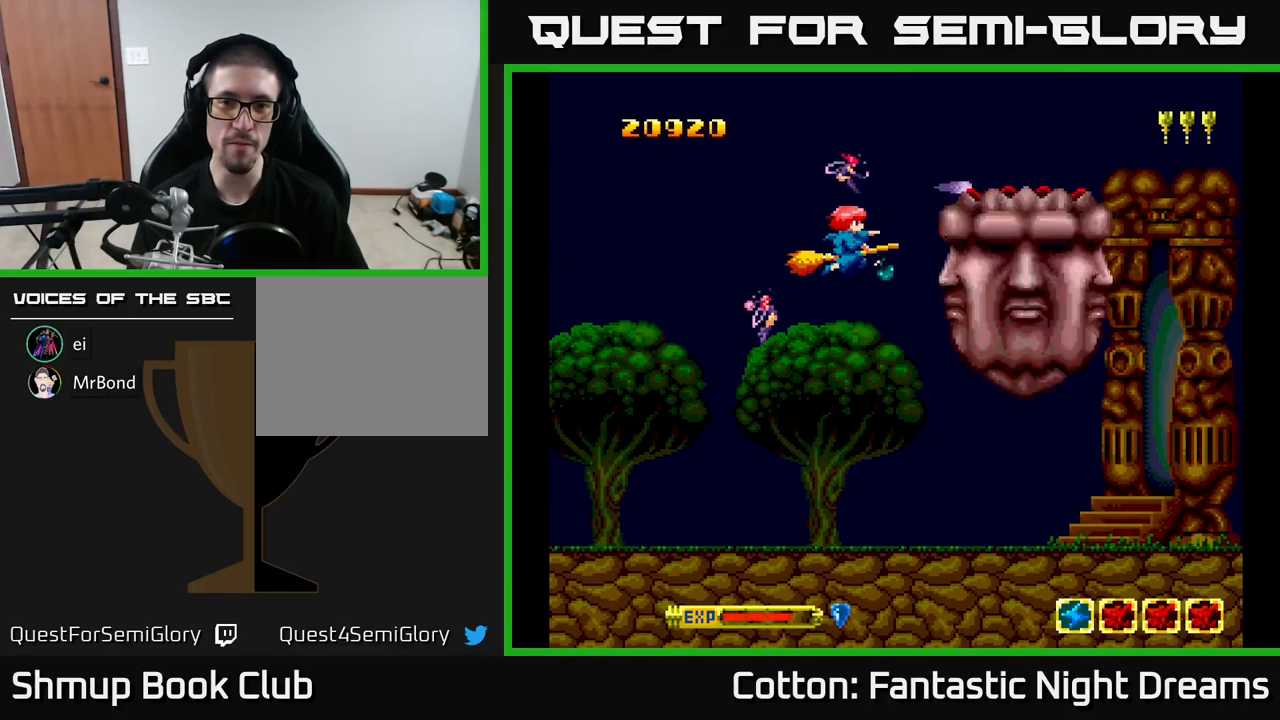
{"buttons": ["Y", "DPAD_LEFT"], "right_stick": "center", "events": [[267, "DPAD_LEFT", "down"], [434, "B", "up"]]}
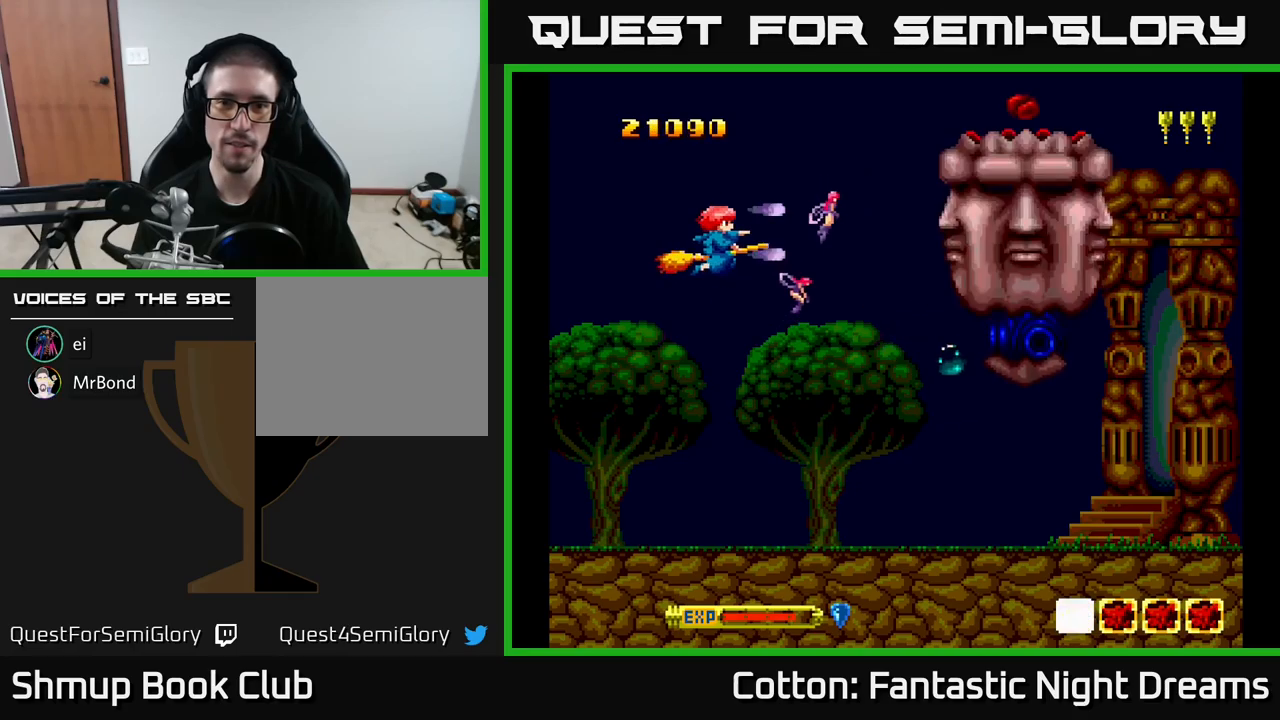
{"buttons": ["Y", "DPAD_DOWN"], "right_stick": "center", "events": [[217, "DPAD_DOWN", "down"], [250, "DPAD_LEFT", "up"]]}
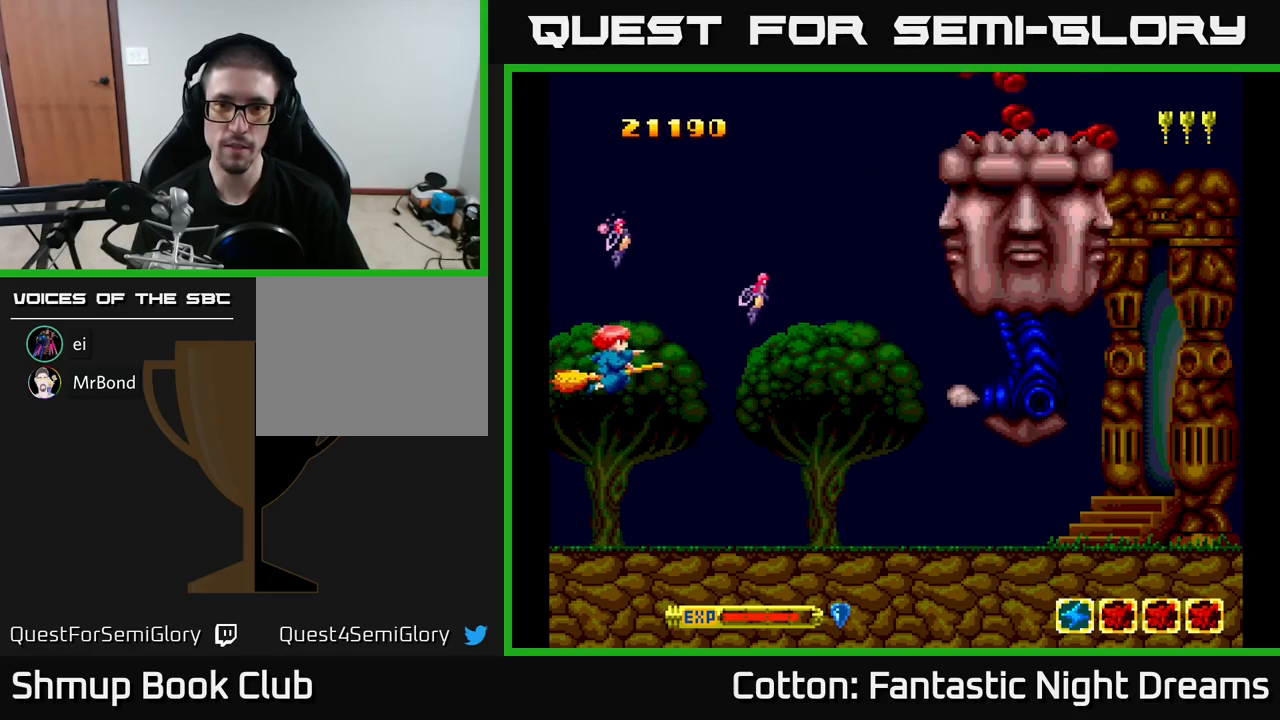
{"buttons": ["Y", "DPAD_UP"], "right_stick": "center", "events": [[17, "DPAD_RIGHT", "down"], [117, "DPAD_DOWN", "up"], [117, "DPAD_RIGHT", "up"], [150, "DPAD_LEFT", "down"], [150, "DPAD_UP", "down"], [217, "DPAD_LEFT", "up"]]}